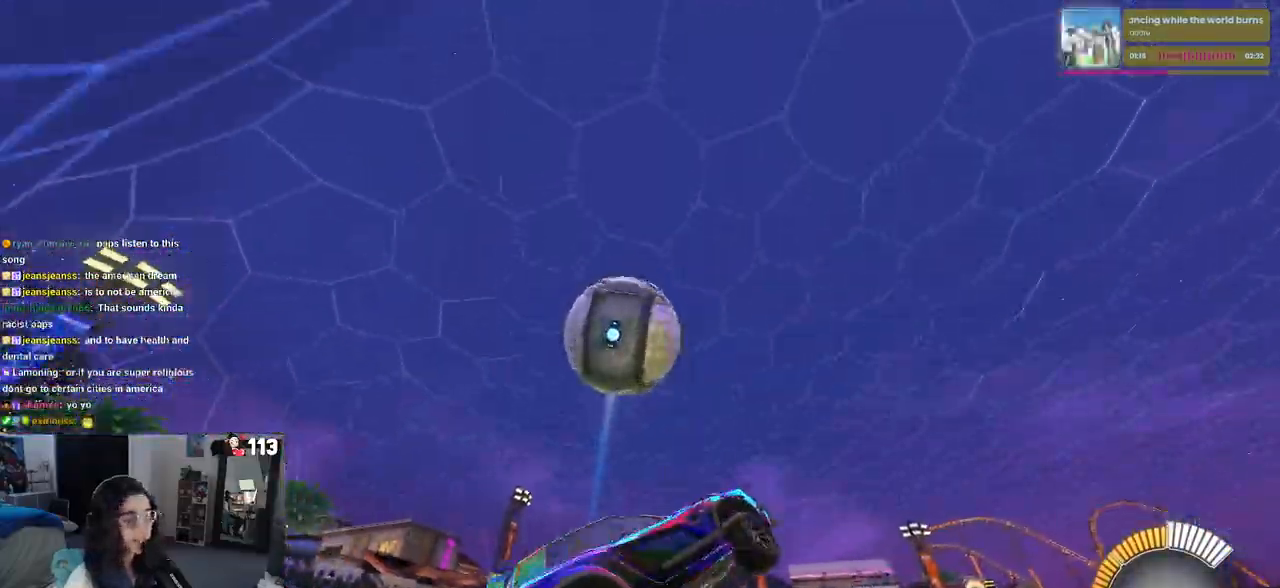
Gameplay with a controller (PlayStation layout); each line is a JSON object with the inputs held at the frame after it (dt_ms = milliseconds from this image to that frame). "events" lists button and stick changes between this image and that frame as [ms after this image, input, new state], when the widget could be followed in between. Not read: R2.
{"dt_ms": 500, "buttons": ["CROSS", "SQUARE"], "left_stick": "down-right", "right_stick": "center", "events": [[33, "L1", "up"], [33, "SQUARE", "down"], [133, "left_stick", "center"], [300, "left_stick", "down-right"], [400, "CROSS", "down"]]}
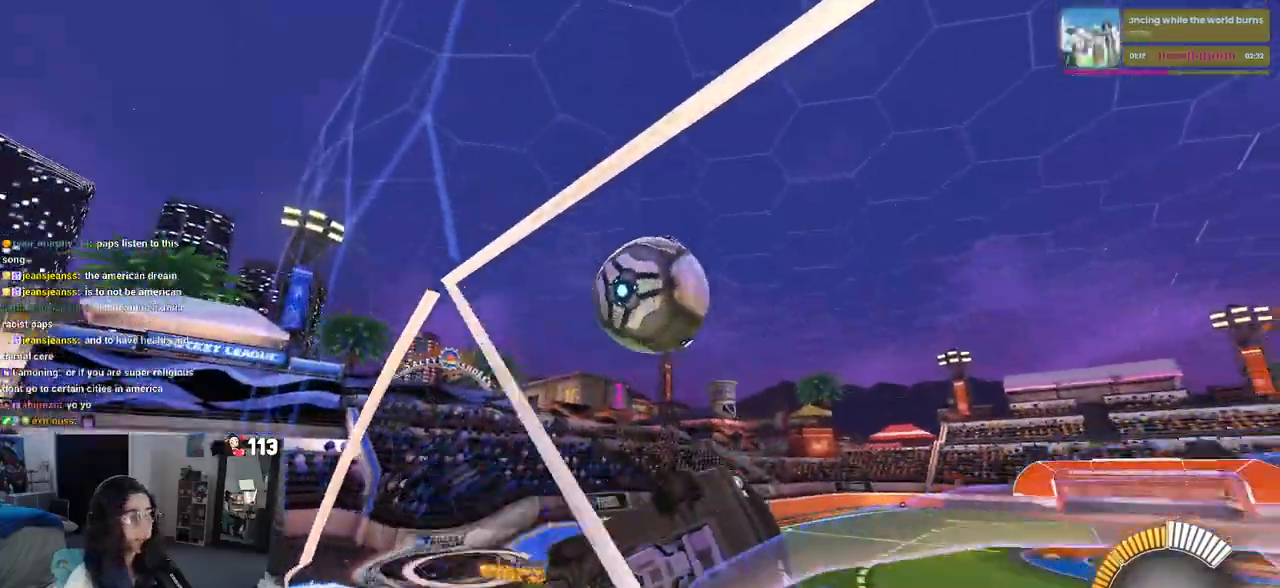
{"dt_ms": 500, "buttons": [], "left_stick": "left", "right_stick": "center", "events": [[67, "CROSS", "up"], [133, "SQUARE", "up"], [383, "left_stick", "left"]]}
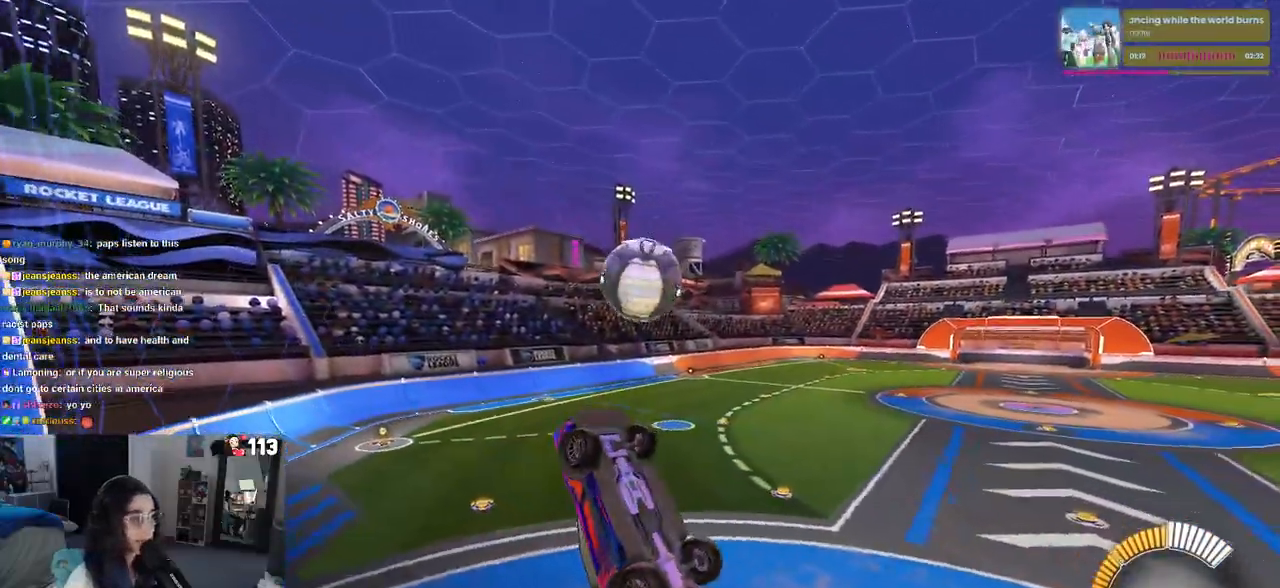
{"dt_ms": 500, "buttons": [], "left_stick": "up-right", "right_stick": "center", "events": [[117, "SQUARE", "down"], [117, "left_stick", "up-right"], [400, "SQUARE", "up"]]}
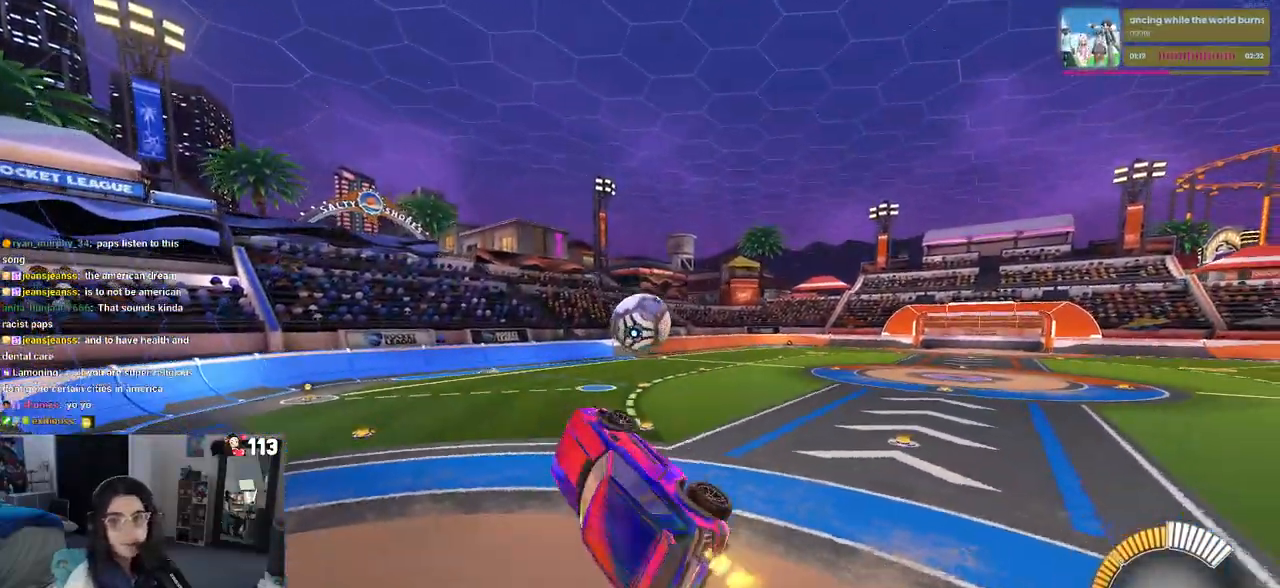
{"dt_ms": 500, "buttons": [], "left_stick": "right", "right_stick": "center", "events": [[233, "CROSS", "down"], [317, "CROSS", "up"], [350, "left_stick", "right"]]}
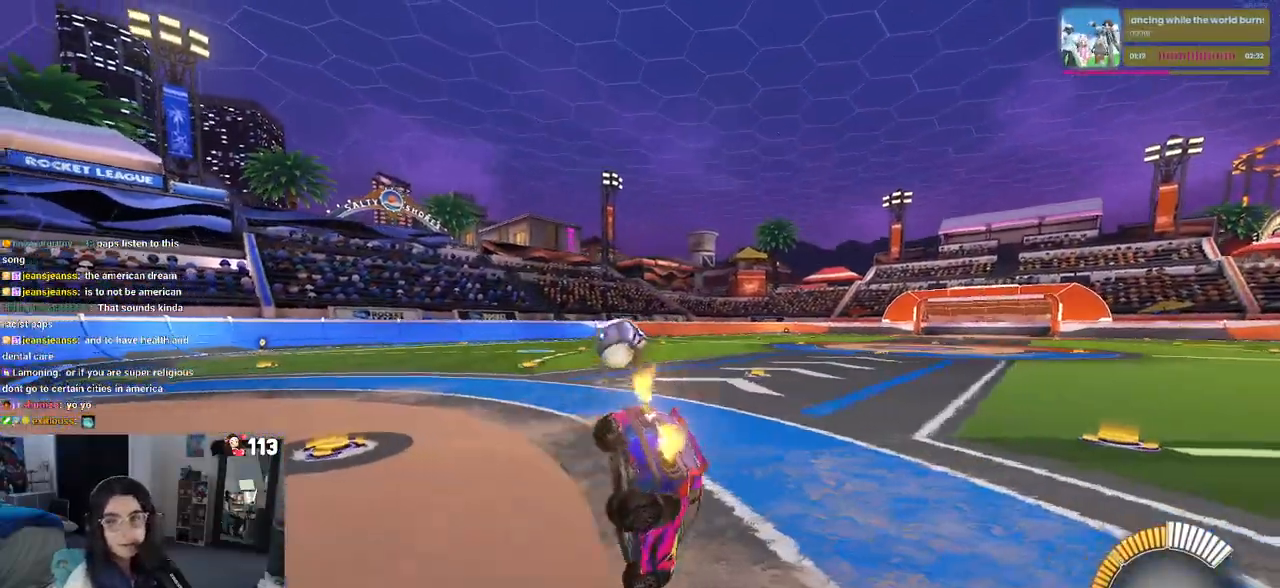
{"dt_ms": 500, "buttons": ["SQUARE"], "left_stick": "up-right", "right_stick": "center", "events": [[317, "SQUARE", "down"], [433, "left_stick", "up-right"]]}
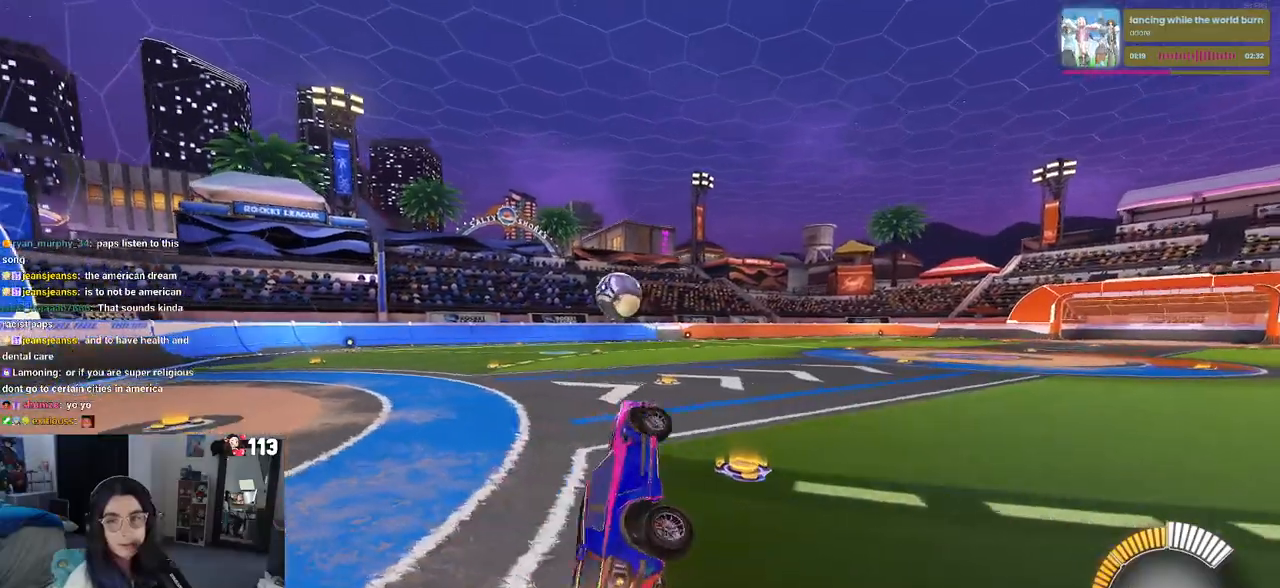
{"dt_ms": 500, "buttons": [], "left_stick": "right", "right_stick": "center", "events": [[33, "SQUARE", "up"], [283, "left_stick", "right"]]}
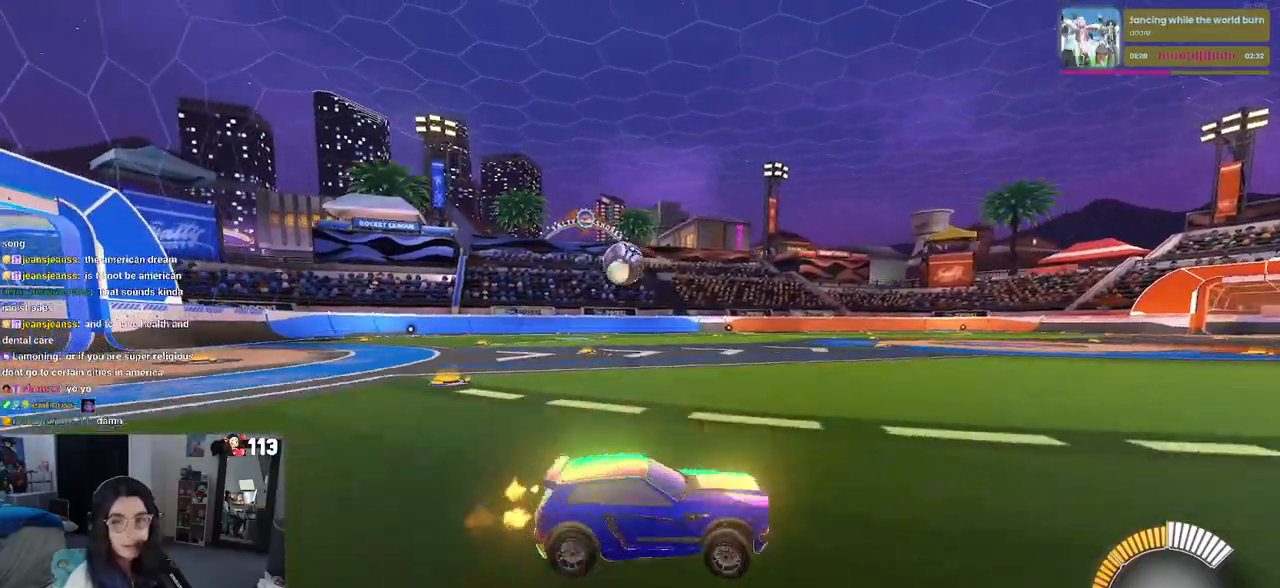
{"dt_ms": 500, "buttons": [], "left_stick": "center", "right_stick": "center", "events": [[83, "left_stick", "center"], [267, "left_stick", "left"], [450, "left_stick", "center"]]}
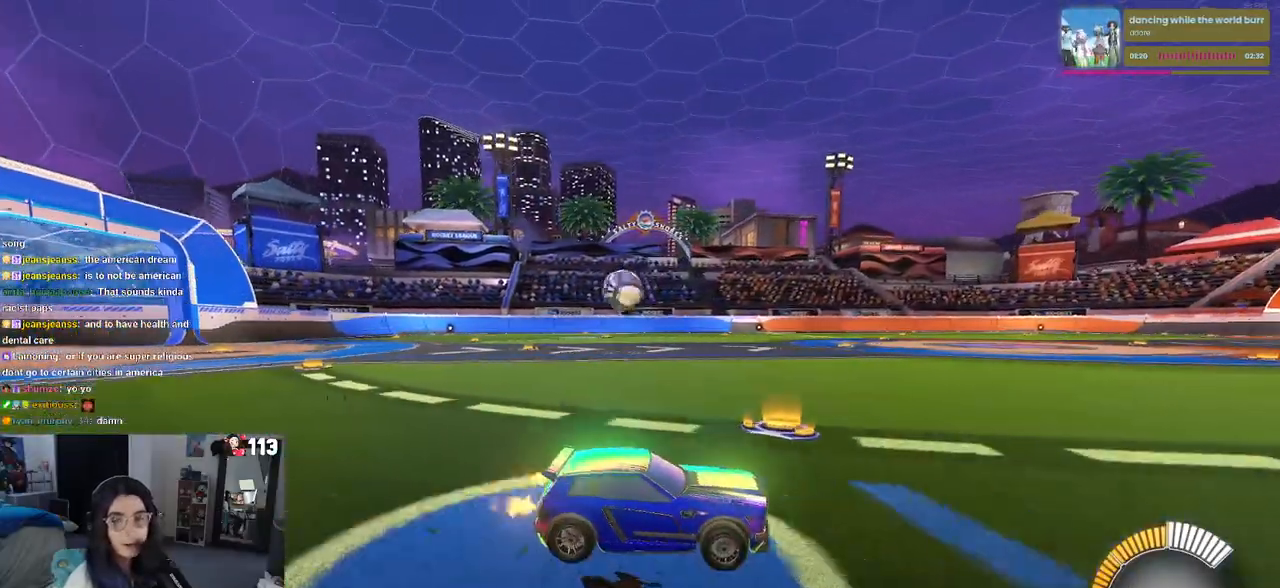
{"dt_ms": 500, "buttons": [], "left_stick": "left", "right_stick": "center", "events": [[117, "left_stick", "left"], [350, "left_stick", "center"], [500, "left_stick", "left"]]}
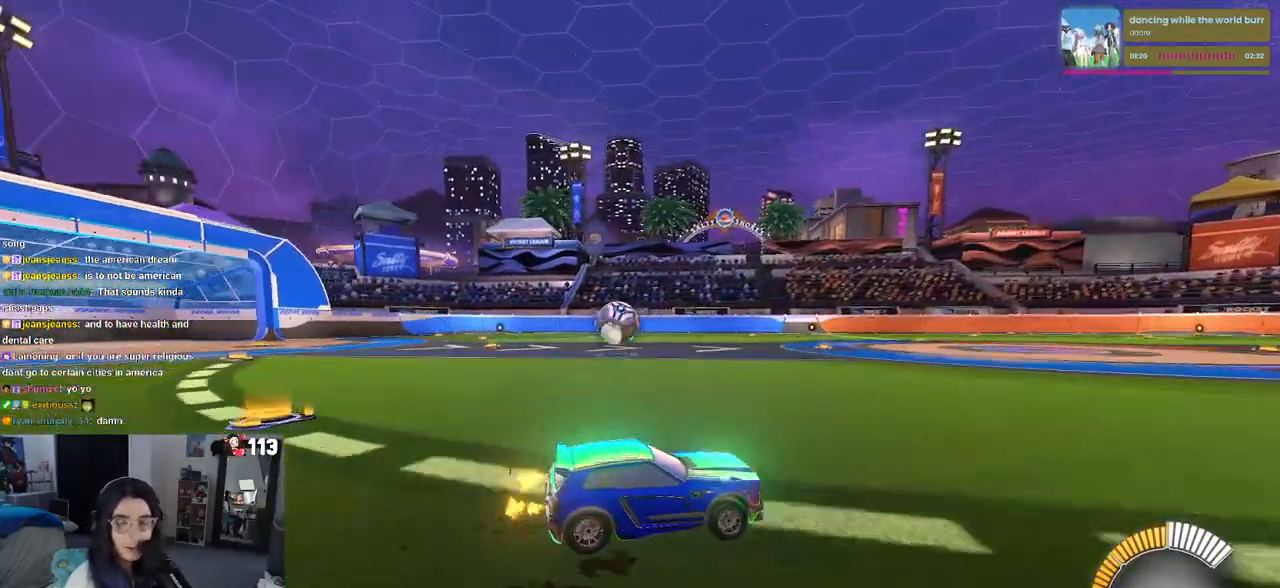
{"dt_ms": 500, "buttons": [], "left_stick": "center", "right_stick": "center", "events": [[83, "L2", "down"], [250, "L2", "up"], [333, "left_stick", "center"]]}
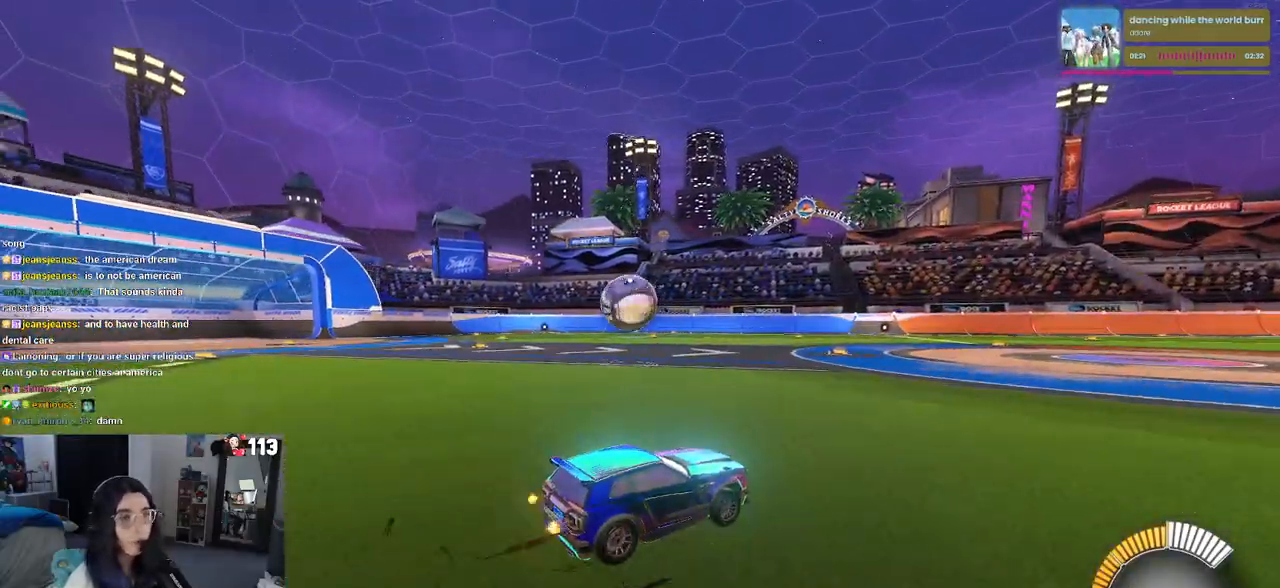
{"dt_ms": 500, "buttons": [], "left_stick": "left", "right_stick": "center", "events": [[33, "left_stick", "left"]]}
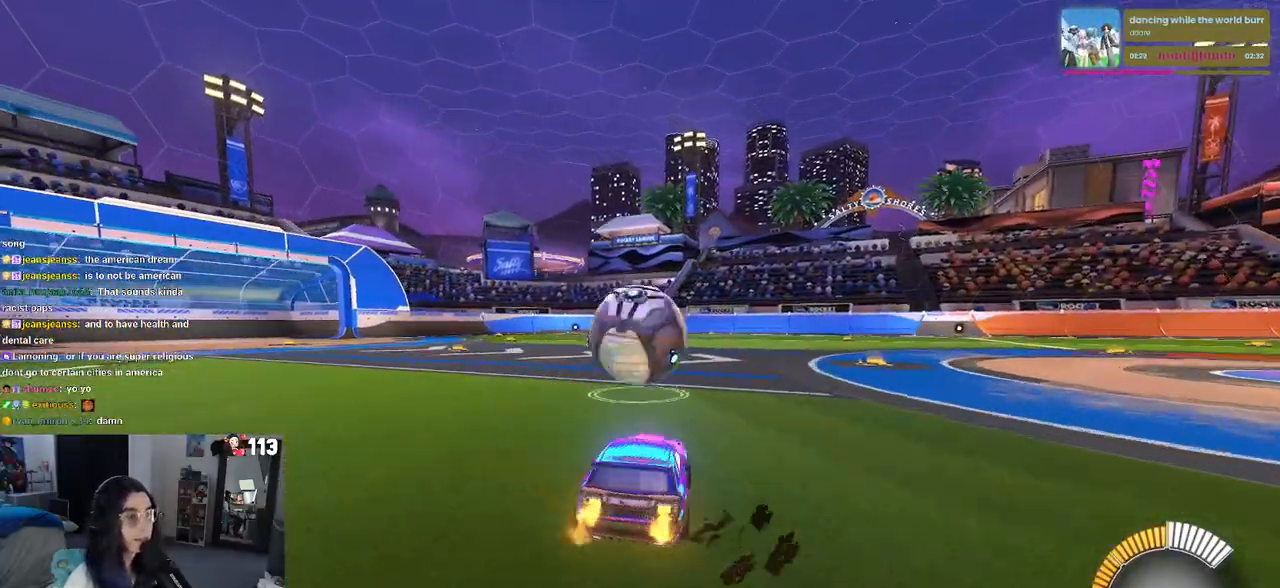
{"dt_ms": 1000, "buttons": [], "left_stick": "down-right", "right_stick": "center"}
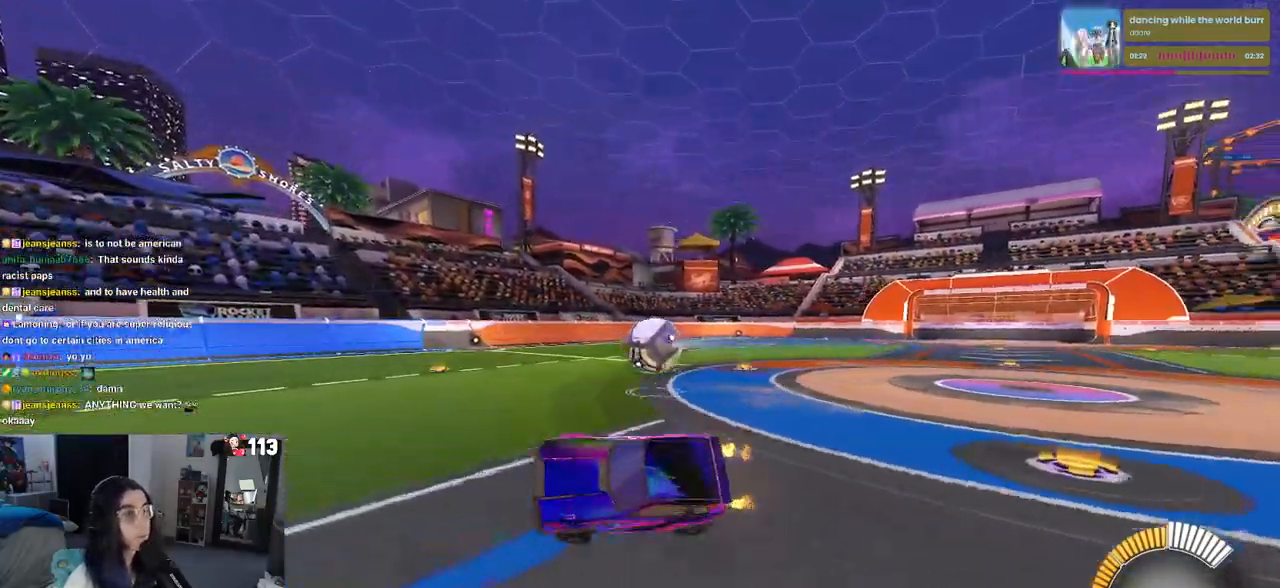
{"dt_ms": 500, "buttons": [], "left_stick": "right", "right_stick": "center", "events": [[67, "left_stick", "right"]]}
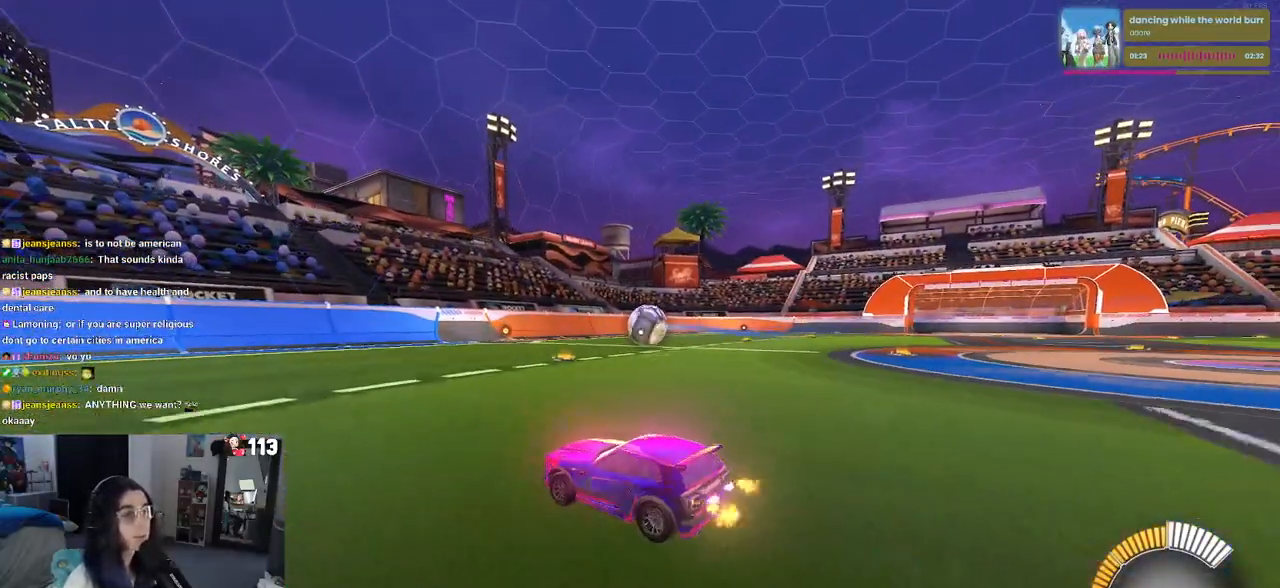
{"dt_ms": 500, "buttons": ["CROSS", "R1"], "left_stick": "up-left", "right_stick": "center", "events": [[333, "CROSS", "down"], [350, "R1", "down"], [400, "left_stick", "up-left"], [433, "CROSS", "up"], [500, "CROSS", "down"]]}
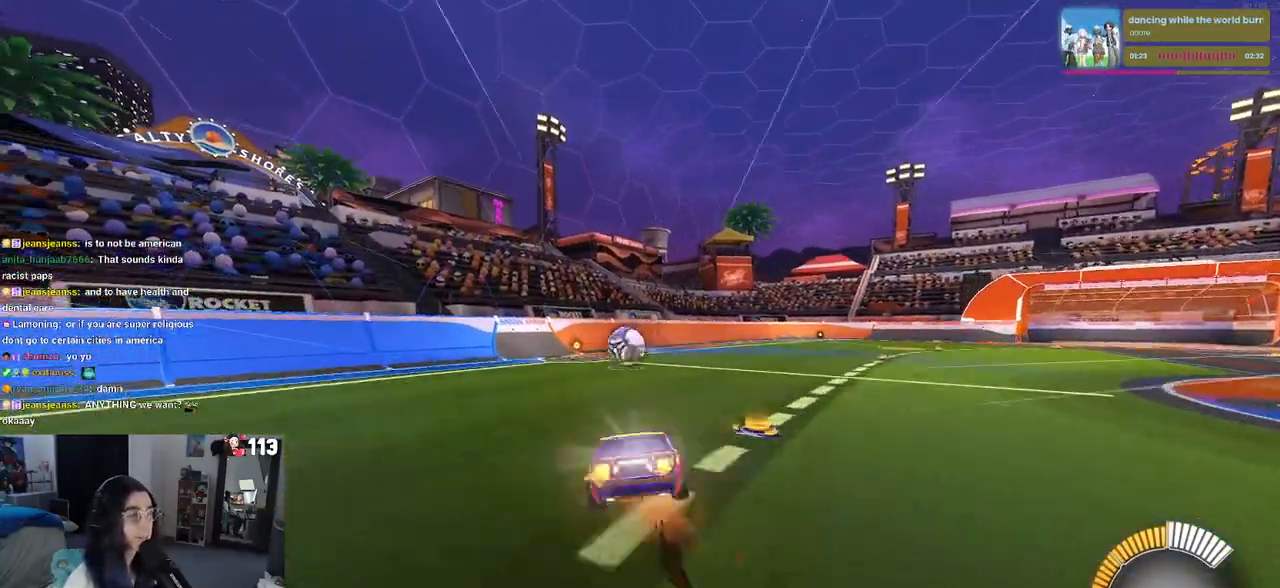
{"dt_ms": 500, "buttons": ["SQUARE"], "left_stick": "down-left", "right_stick": "center", "events": [[50, "left_stick", "down"], [83, "CROSS", "up"], [83, "SQUARE", "down"], [250, "R1", "up"], [333, "left_stick", "down-left"]]}
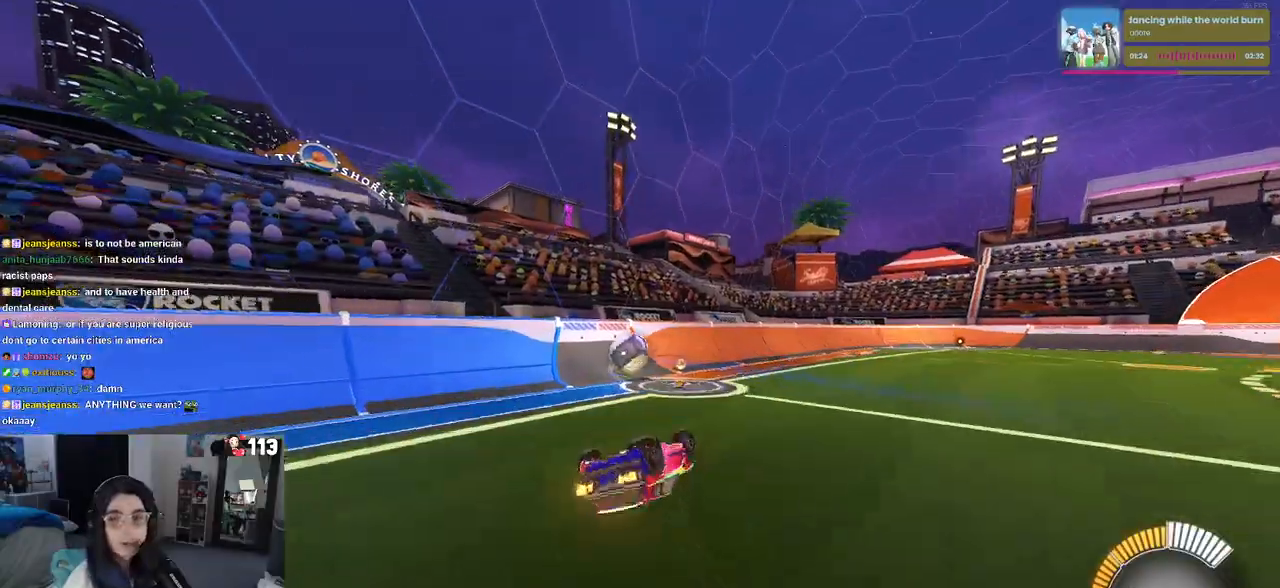
{"dt_ms": 500, "buttons": [], "left_stick": "left", "right_stick": "center", "events": [[250, "SQUARE", "up"], [350, "left_stick", "center"], [433, "left_stick", "left"]]}
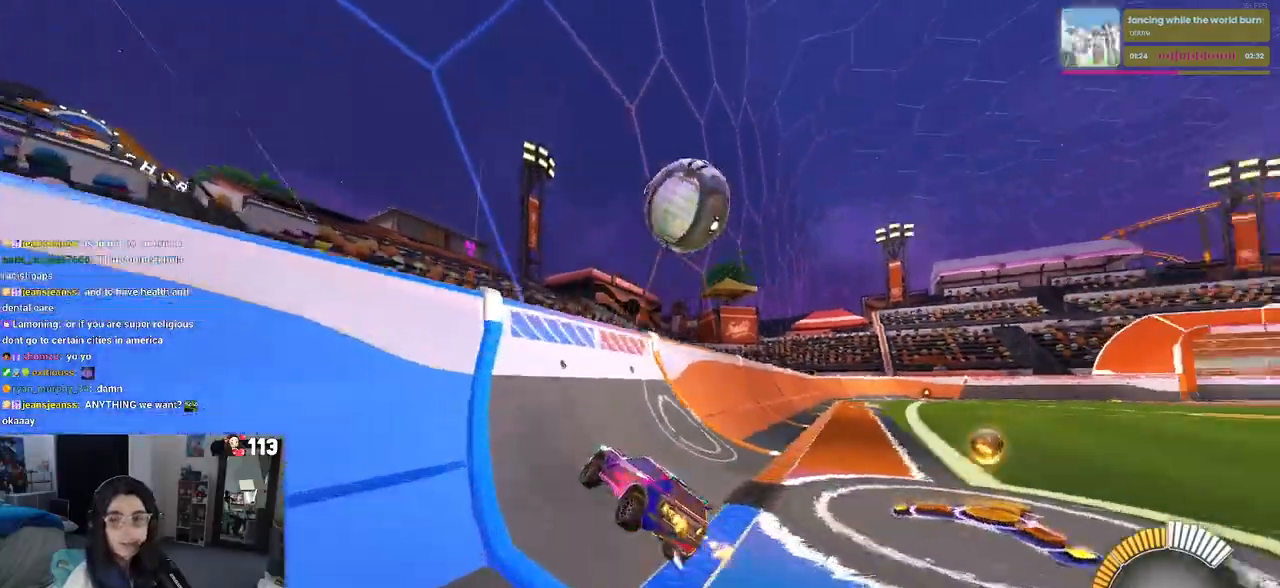
{"dt_ms": 500, "buttons": [], "left_stick": "center", "right_stick": "center", "events": [[117, "left_stick", "center"]]}
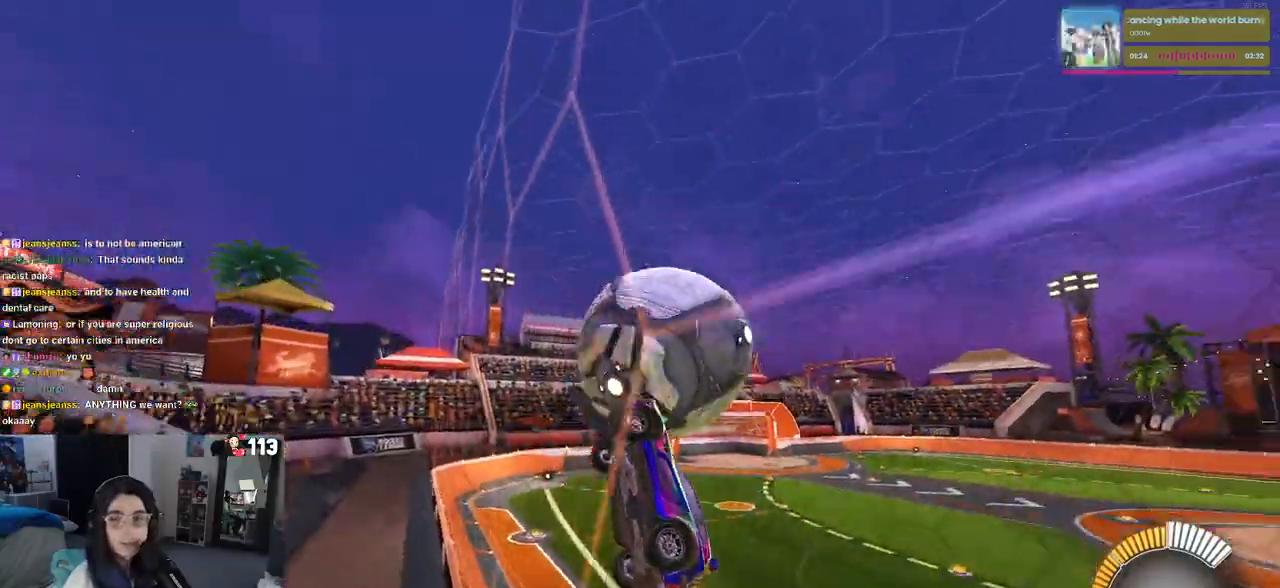
{"dt_ms": 500, "buttons": [], "left_stick": "left", "right_stick": "center", "events": [[33, "left_stick", "right"], [350, "left_stick", "center"], [433, "left_stick", "left"]]}
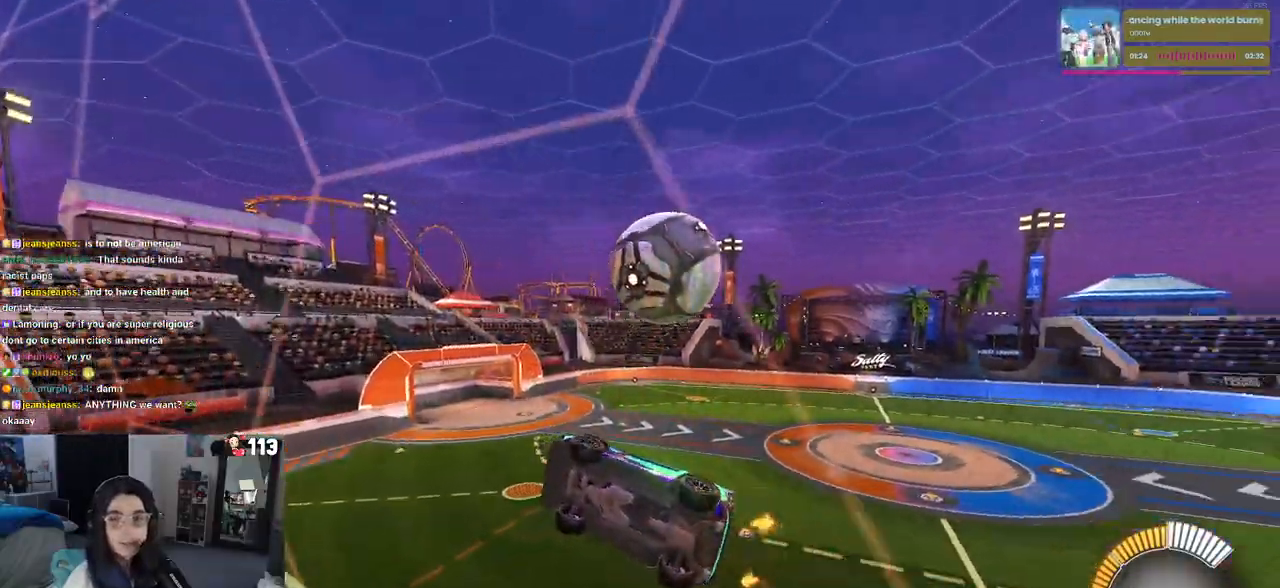
{"dt_ms": 500, "buttons": [], "left_stick": "center", "right_stick": "center", "events": [[67, "CROSS", "down"], [133, "left_stick", "down"], [183, "left_stick", "down-right"], [317, "CROSS", "up"], [433, "left_stick", "center"]]}
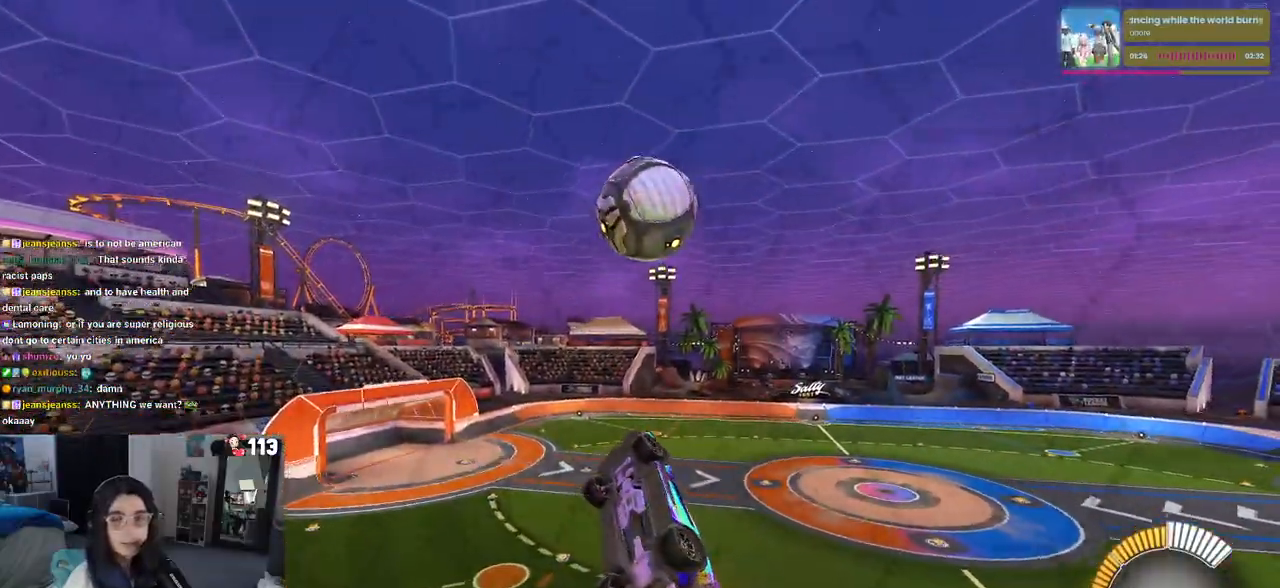
{"dt_ms": 500, "buttons": [], "left_stick": "center", "right_stick": "center", "events": []}
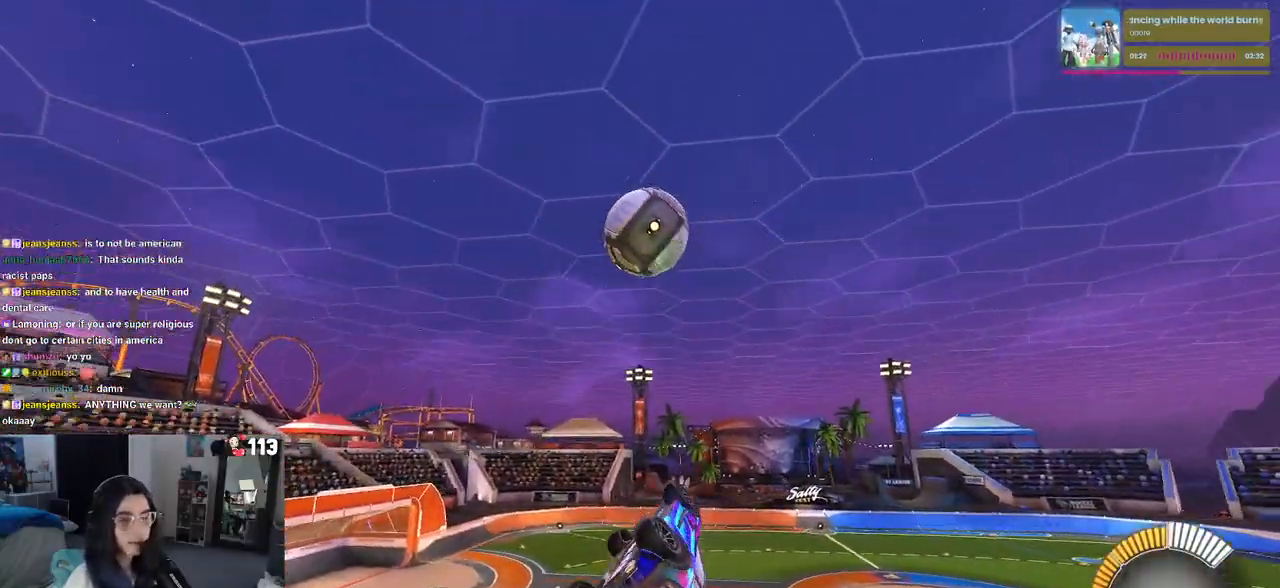
{"dt_ms": 500, "buttons": ["R1"], "left_stick": "down", "right_stick": "center", "events": [[117, "left_stick", "up-right"], [267, "R1", "down"], [267, "left_stick", "down"]]}
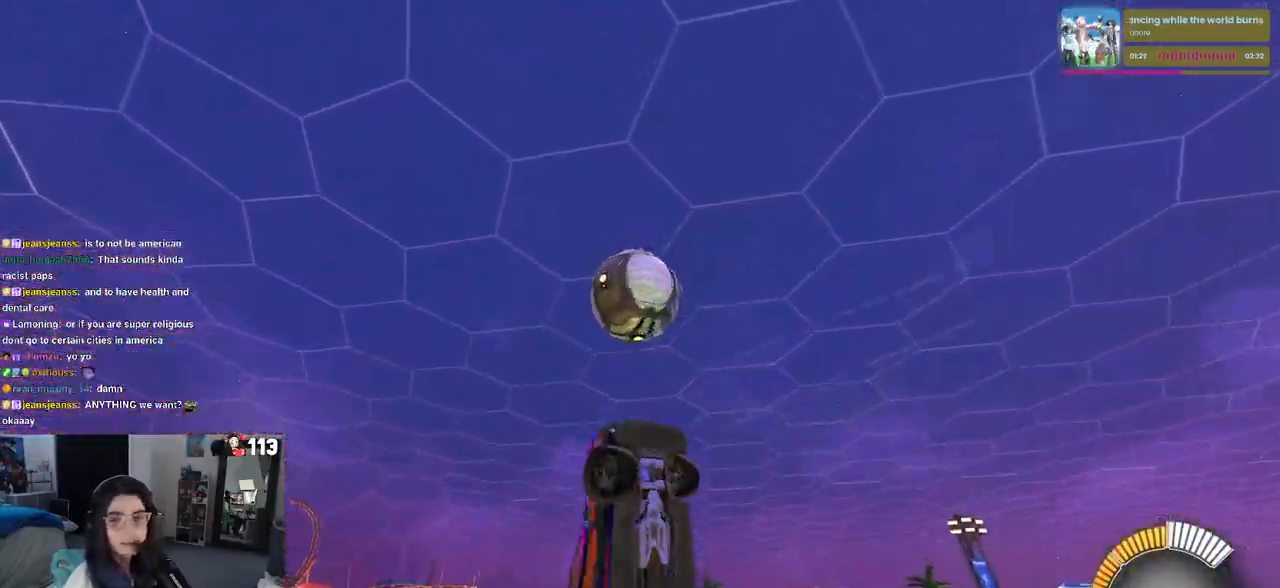
{"dt_ms": 500, "buttons": [], "left_stick": "down-left", "right_stick": "center", "events": [[383, "R1", "up"], [383, "left_stick", "down-left"]]}
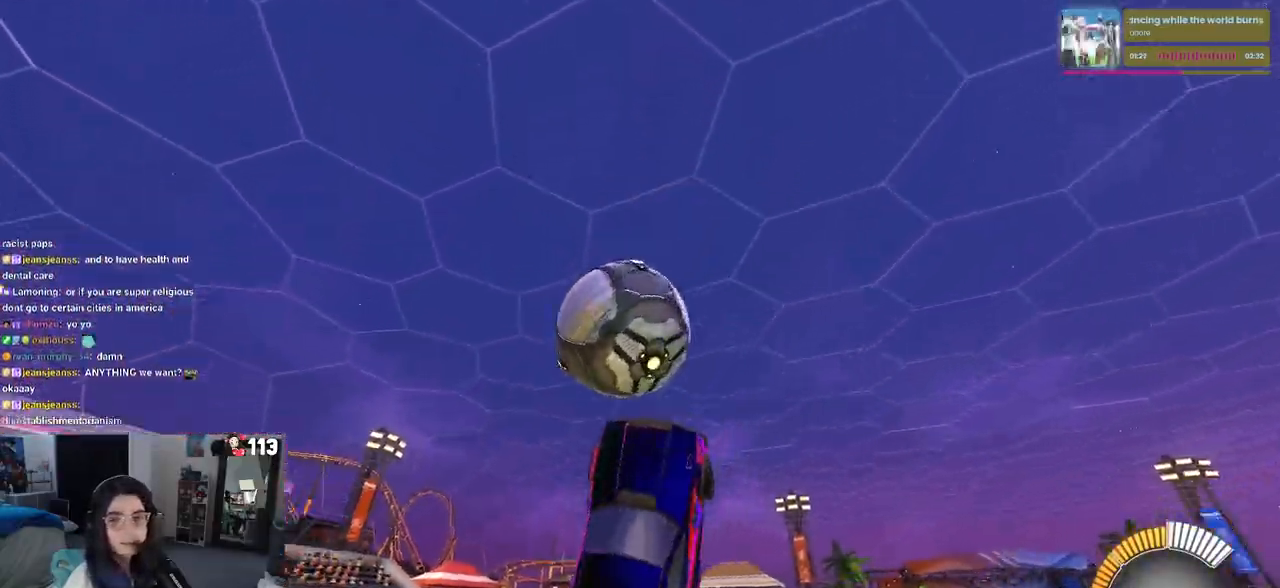
{"dt_ms": 500, "buttons": ["L1", "R1"], "left_stick": "right", "right_stick": "center", "events": [[17, "left_stick", "left"], [117, "L1", "down"], [333, "R1", "down"], [417, "left_stick", "center"], [467, "left_stick", "right"]]}
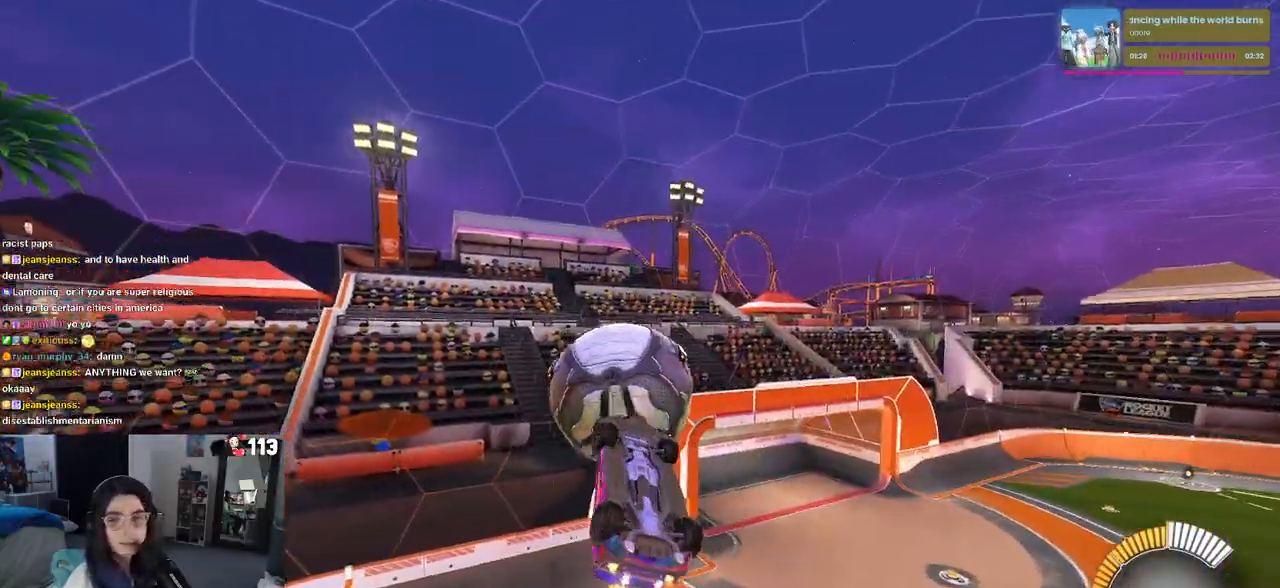
{"dt_ms": 500, "buttons": ["L1"], "left_stick": "up-right", "right_stick": "center", "events": [[200, "R1", "up"], [233, "left_stick", "up-right"]]}
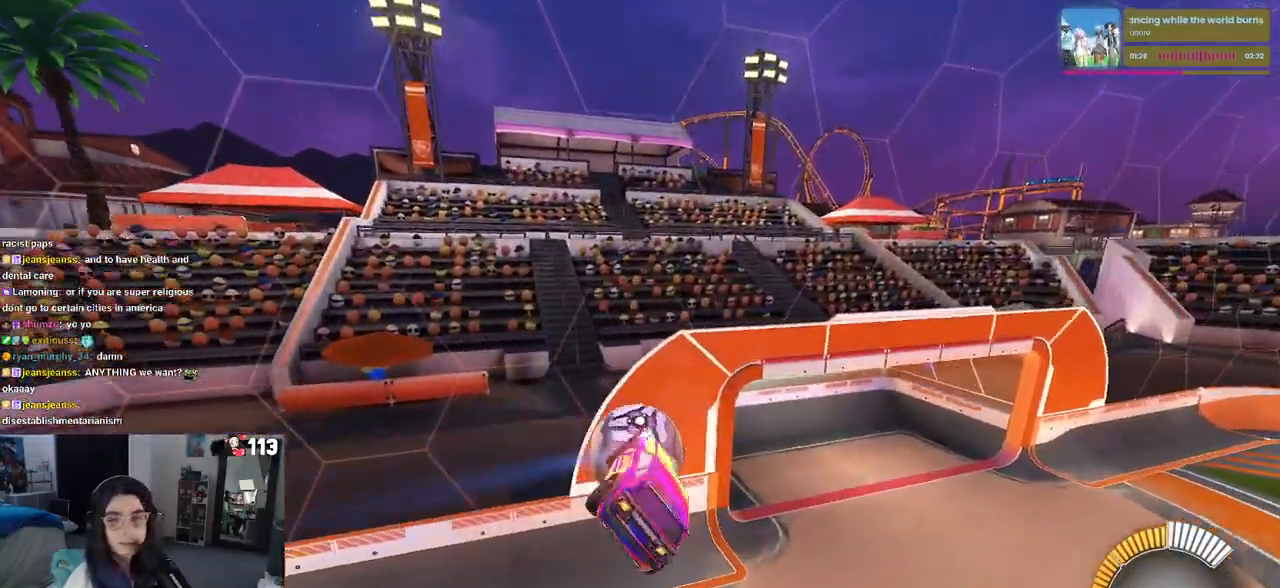
{"dt_ms": 500, "buttons": [], "left_stick": "center", "right_stick": "center", "events": [[67, "L1", "up"], [200, "SQUARE", "down"], [200, "left_stick", "right"], [383, "left_stick", "center"], [400, "SQUARE", "up"]]}
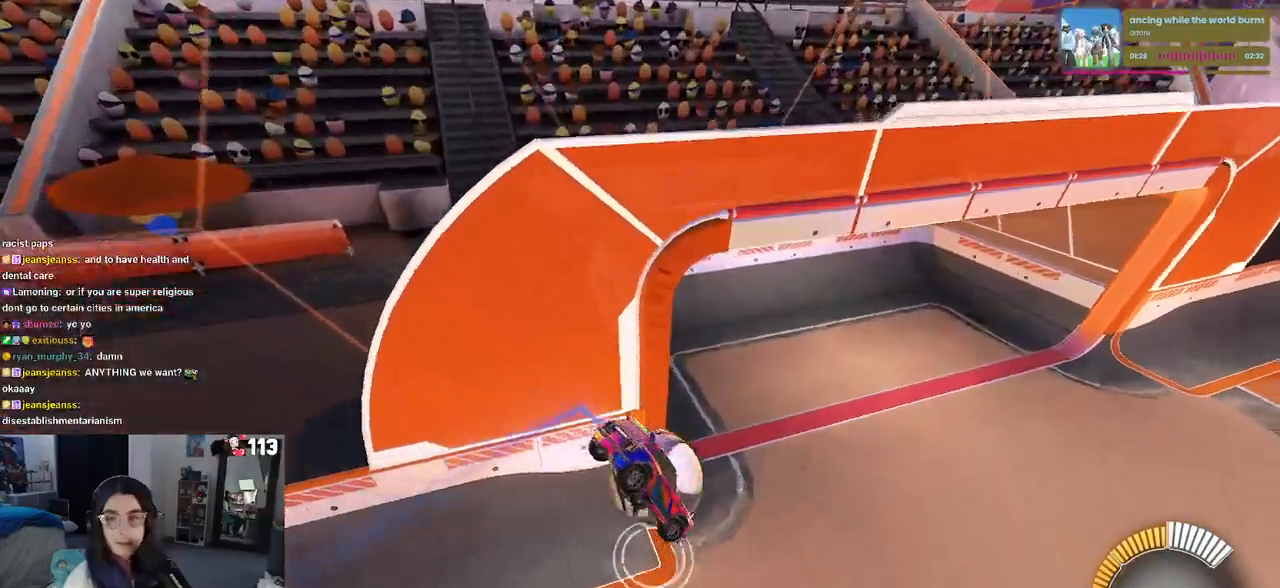
{"dt_ms": 500, "buttons": [], "left_stick": "center", "right_stick": "center", "events": []}
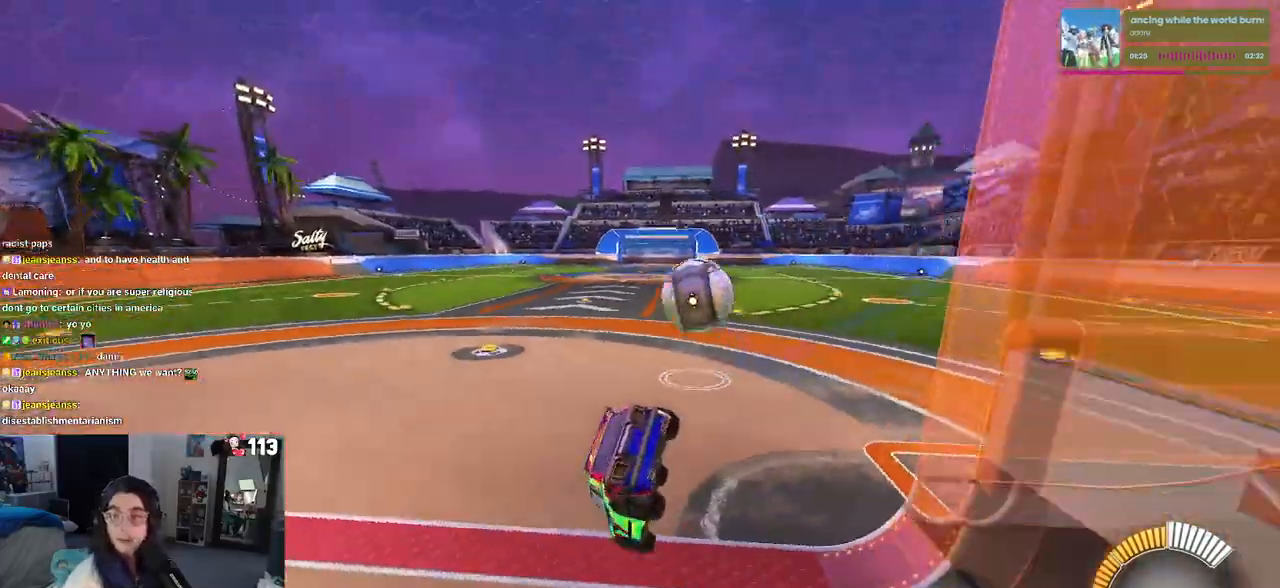
{"dt_ms": 500, "buttons": [], "left_stick": "center", "right_stick": "center", "events": []}
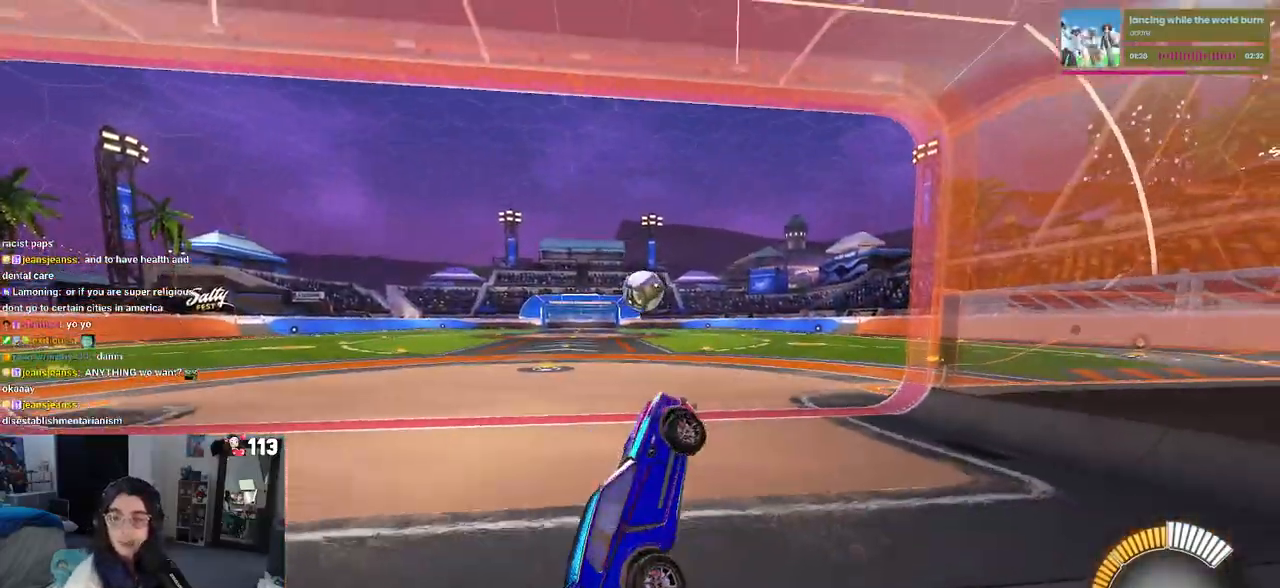
{"dt_ms": 500, "buttons": [], "left_stick": "center", "right_stick": "center", "events": []}
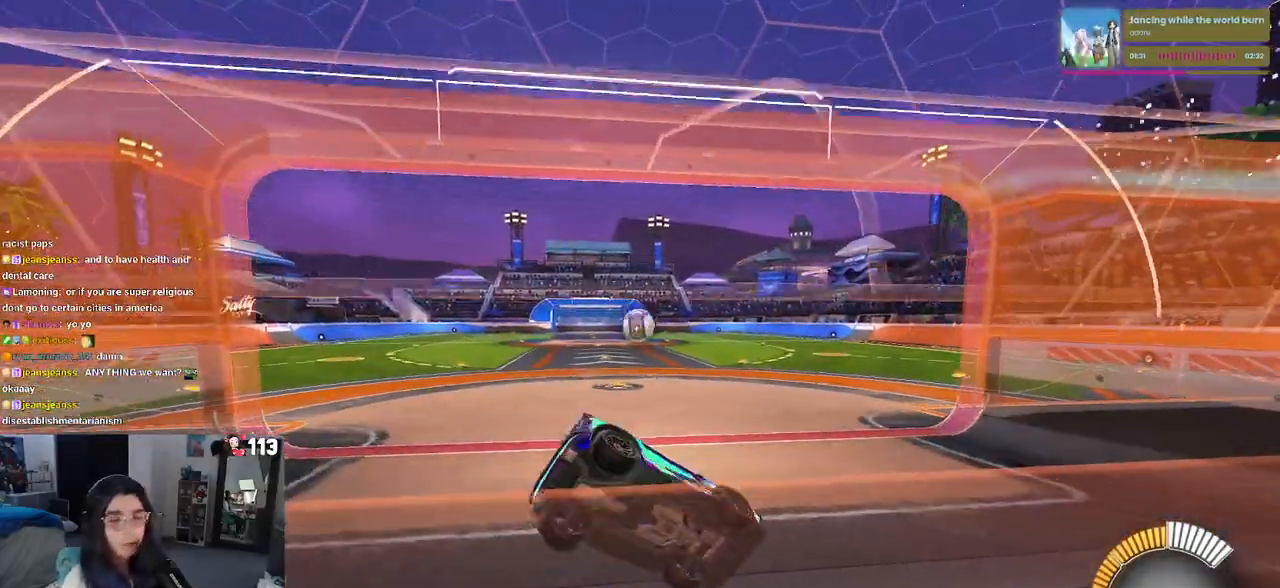
{"dt_ms": 500, "buttons": [], "left_stick": "center", "right_stick": "center", "events": []}
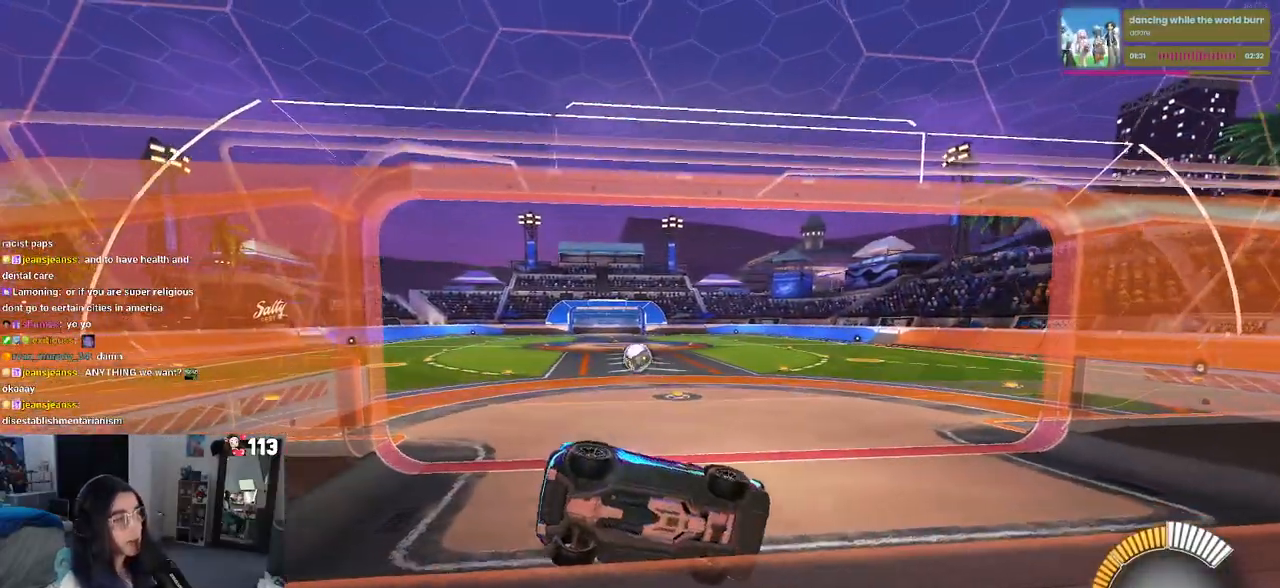
{"dt_ms": 500, "buttons": [], "left_stick": "center", "right_stick": "center", "events": []}
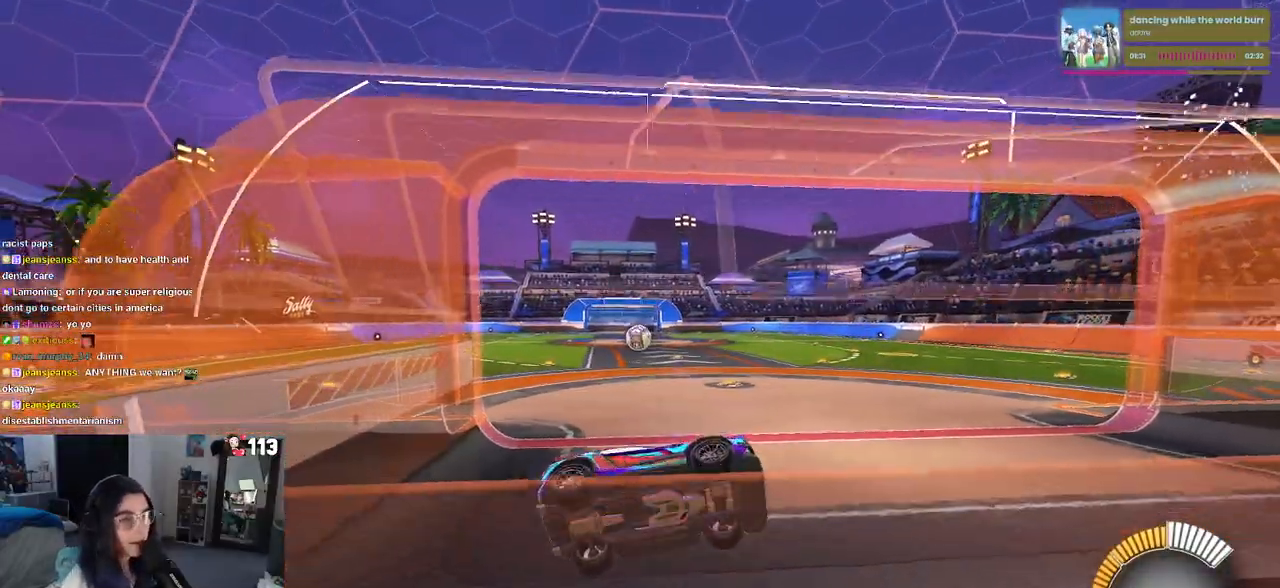
{"dt_ms": 500, "buttons": [], "left_stick": "center", "right_stick": "center", "events": []}
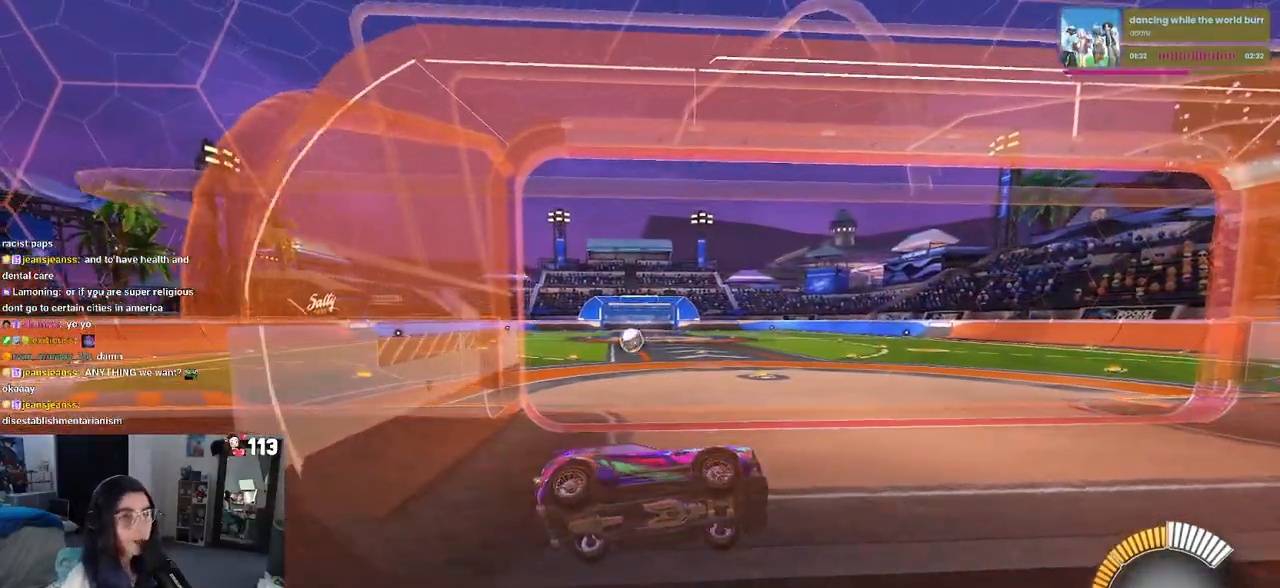
{"dt_ms": 500, "buttons": [], "left_stick": "left", "right_stick": "center", "events": [[67, "left_stick", "left"]]}